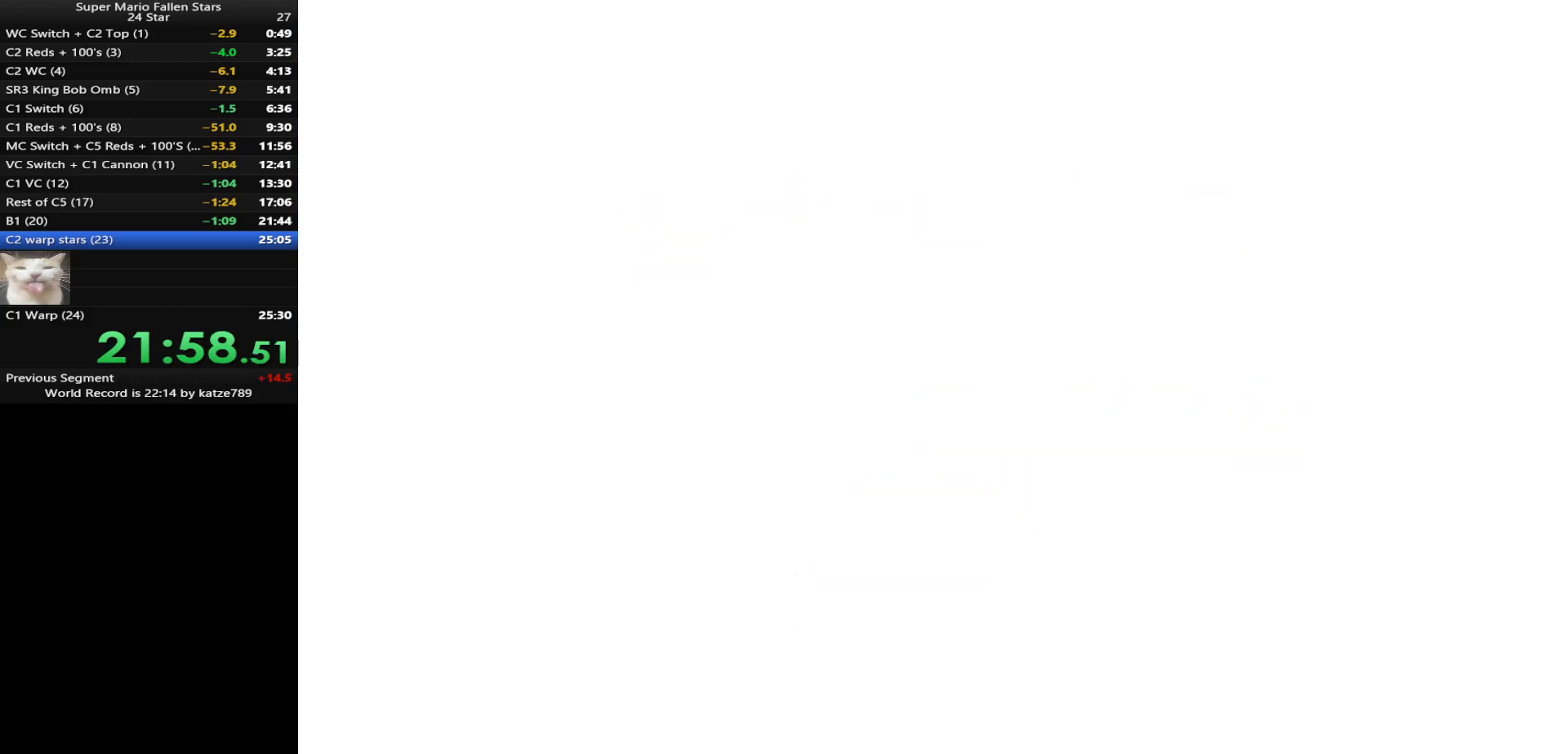
Gameplay with a controller (Nintendo layout); each line is a JSON object with the inputs held at the frame after it. "events" lists button and stick changes between this image and that frame as [ms after this image, input, new state], when the widget could be followed in between. Not read: L3 R3 START.
{"buttons": [], "left_stick": "center", "events": [[50, "C_LEFT", "down"], [83, "C_DOWN", "down"], [167, "C_DOWN", "up"], [167, "C_LEFT", "up"]]}
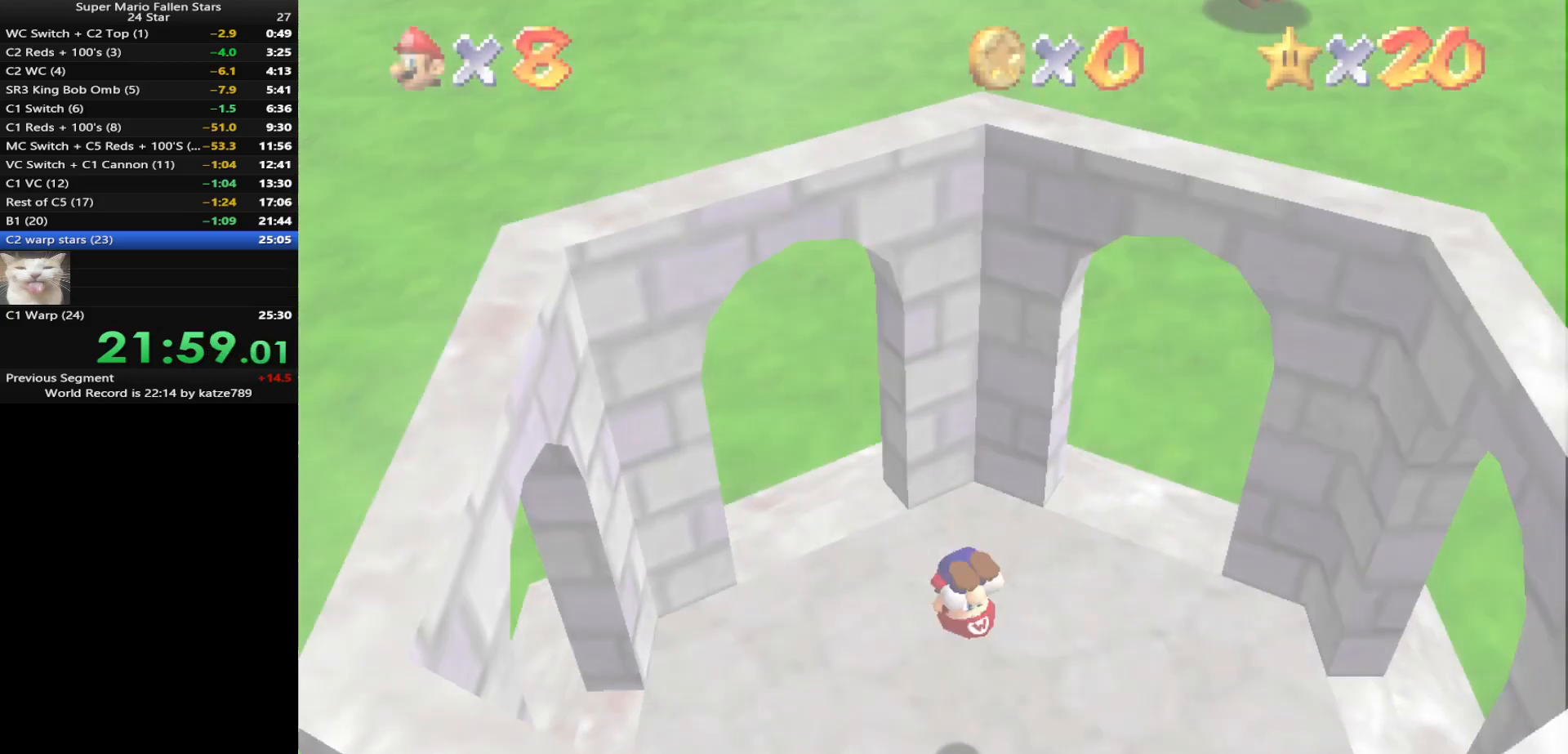
{"buttons": [], "left_stick": "up-left", "events": [[17, "left_stick", "up"], [150, "left_stick", "up-left"]]}
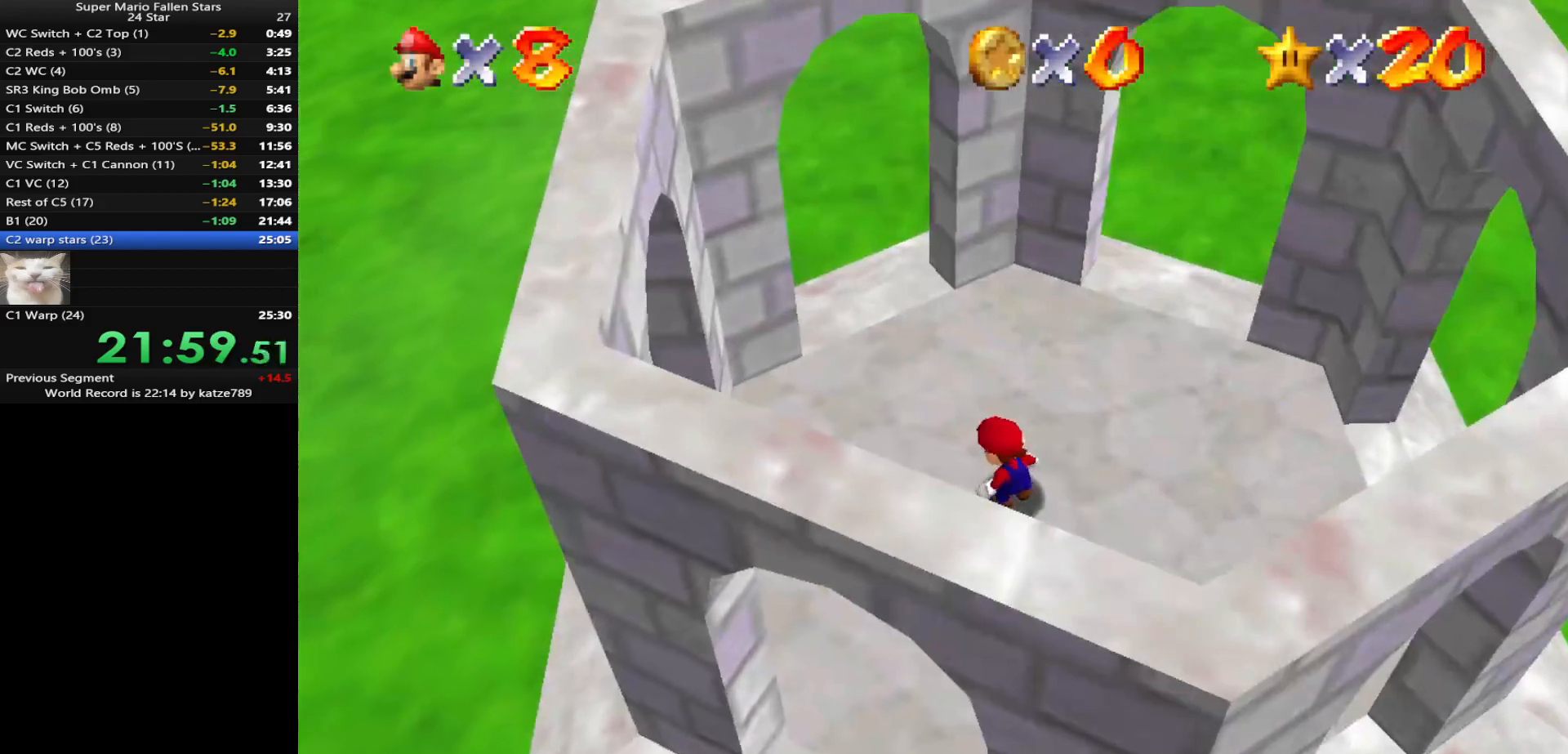
{"buttons": [], "left_stick": "up-left", "events": []}
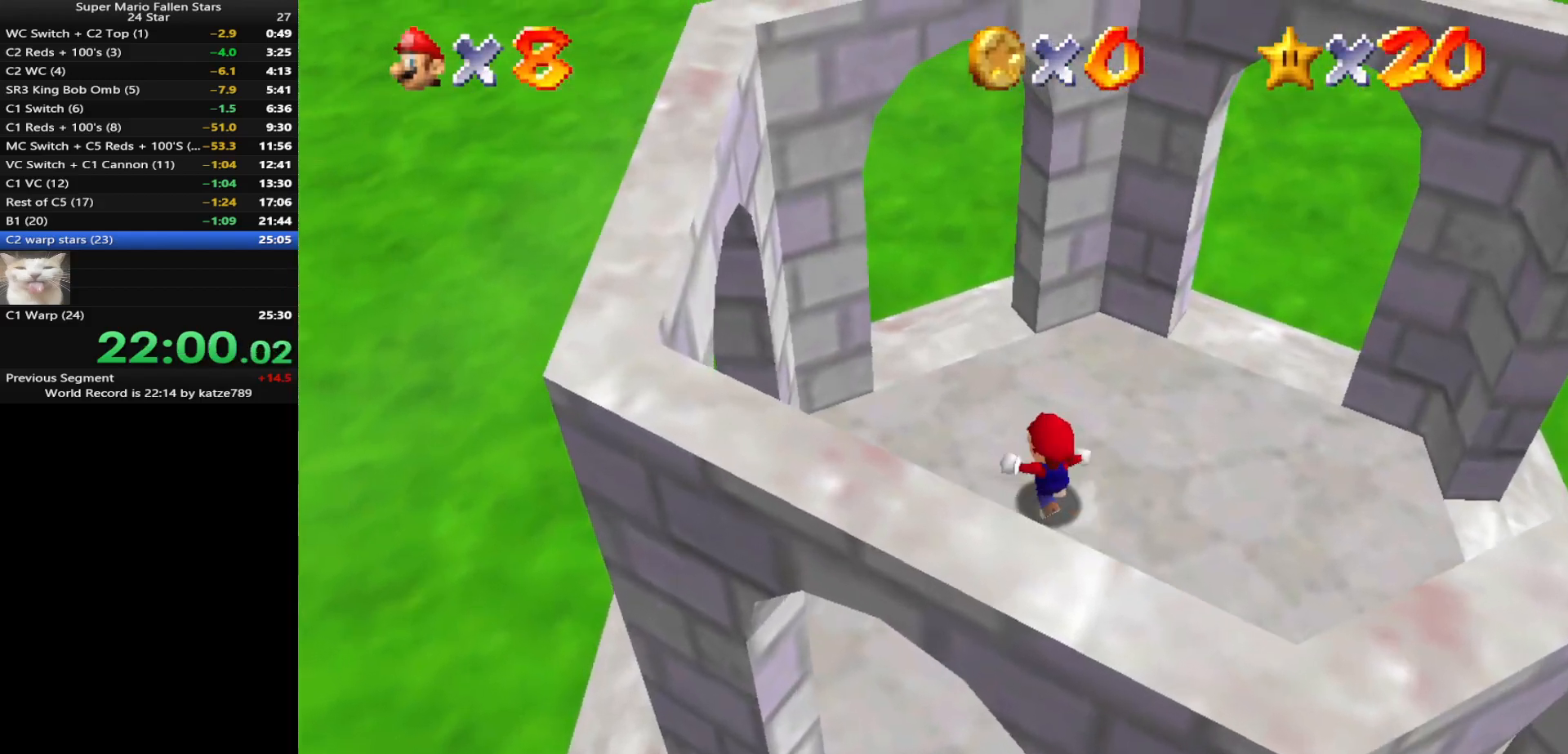
{"buttons": [], "left_stick": "up", "events": [[333, "left_stick", "up"]]}
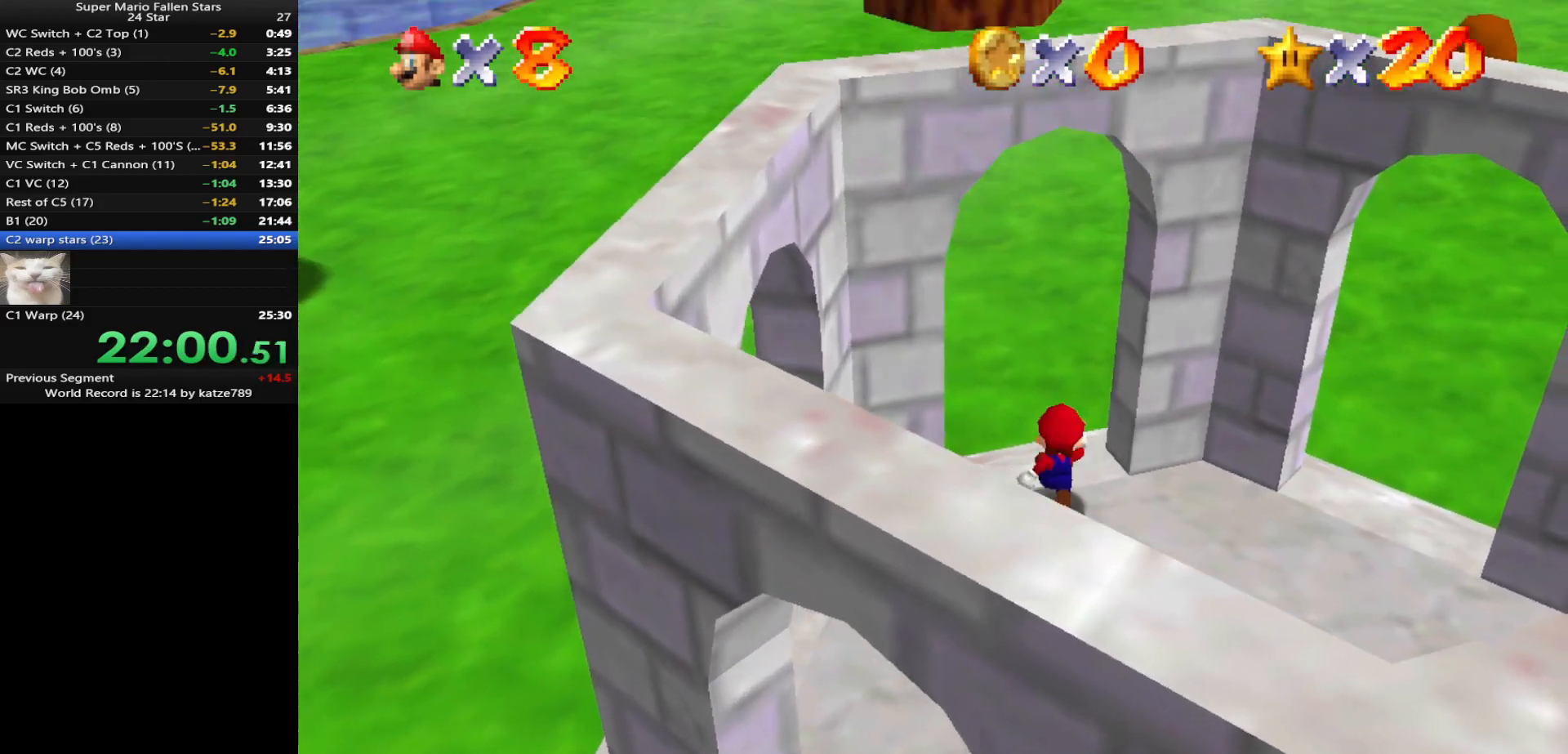
{"buttons": [], "left_stick": "up", "events": [[17, "Z", "down"], [50, "A", "down"], [150, "A", "up"], [183, "Z", "up"]]}